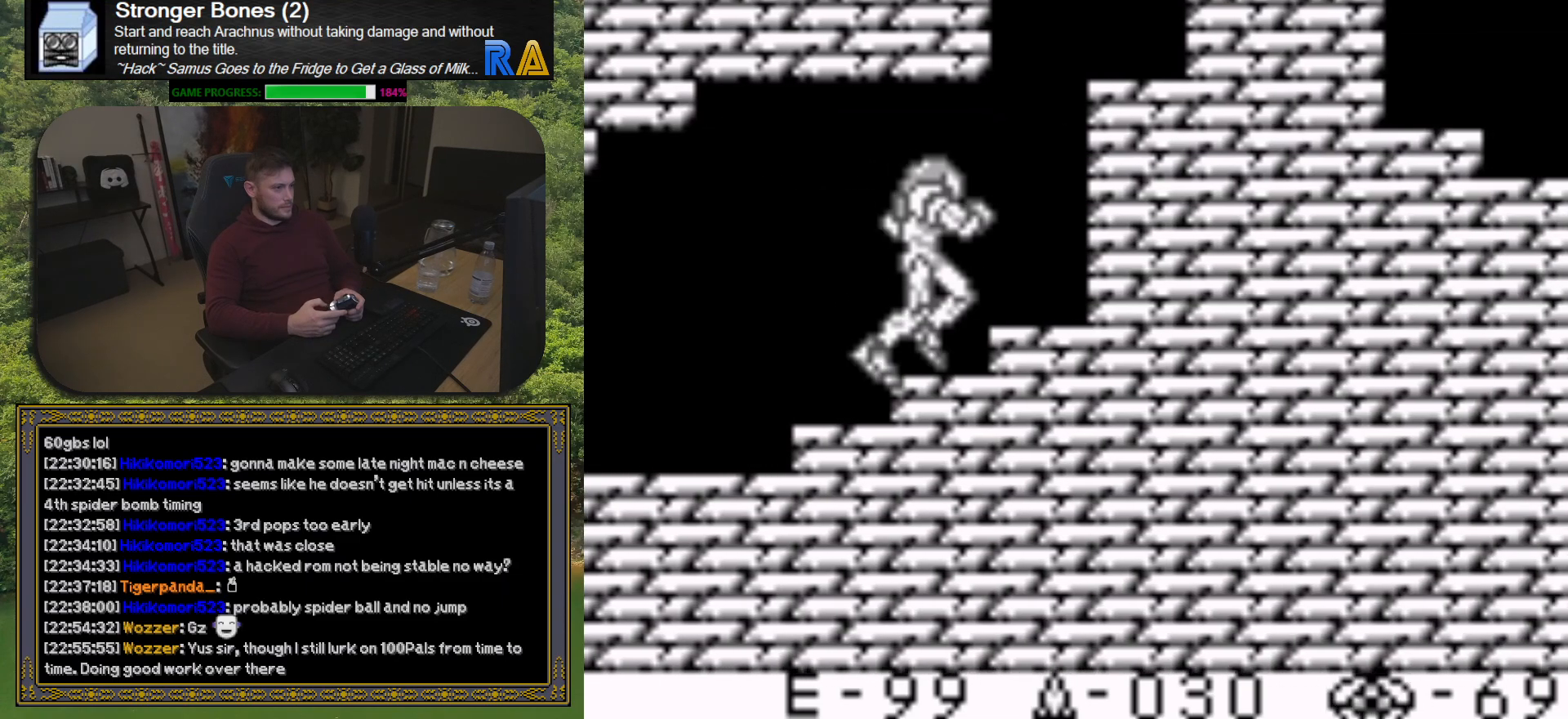
Gameplay with a controller (Xbox layout); each line is a JSON object with the inputs held at the frame after it. "button_events" lists button changes between this image and that frame as [ms after this image, input, new state], when the widget could be followed in between (sticks are given only as held states). Not read: L3 R3 left_stick right_stick.
{"buttons": [], "button_events": [[50, "A", "down"], [217, "A", "up"], [383, "DPAD_RIGHT", "up"]]}
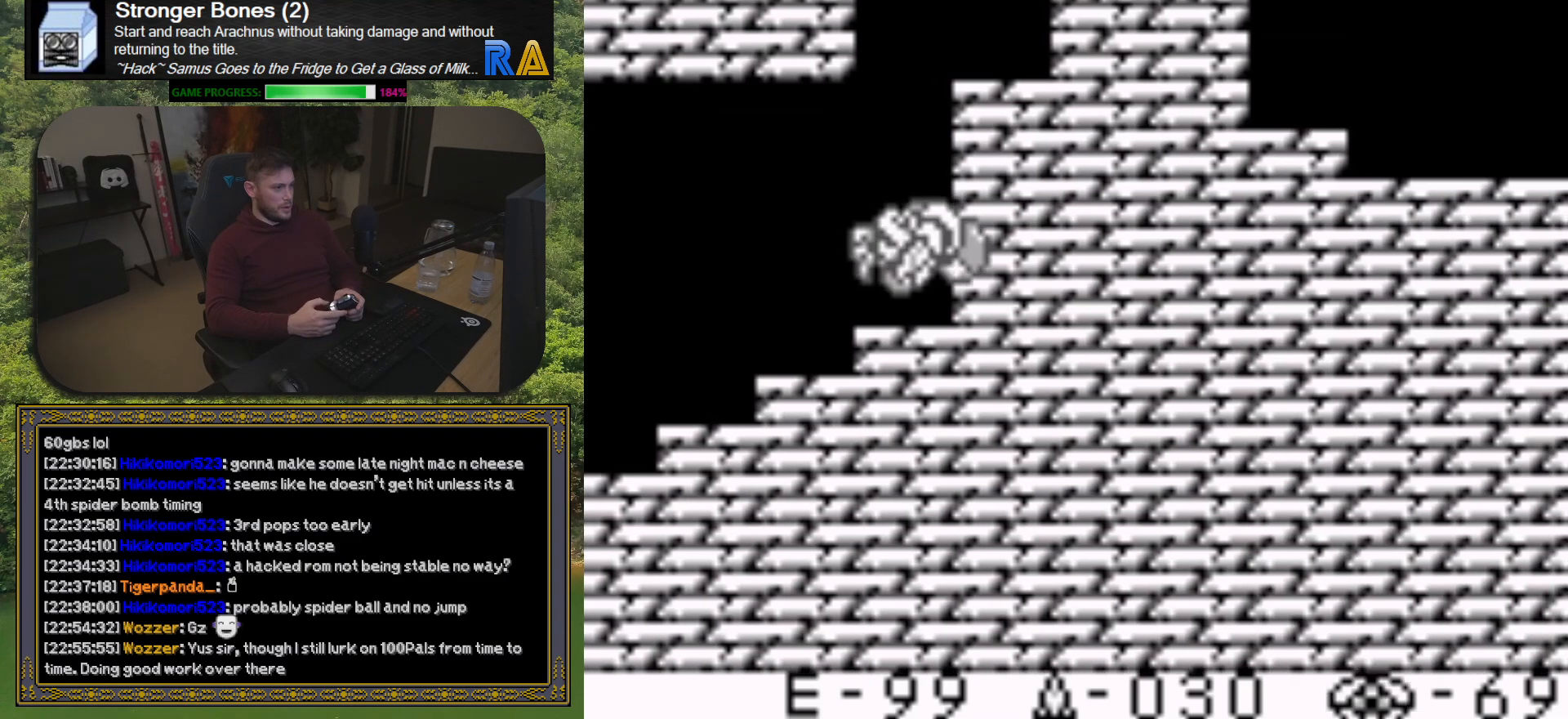
{"buttons": [], "button_events": [[117, "DPAD_DOWN", "down"], [200, "DPAD_DOWN", "up"], [317, "DPAD_DOWN", "down"], [417, "DPAD_DOWN", "up"]]}
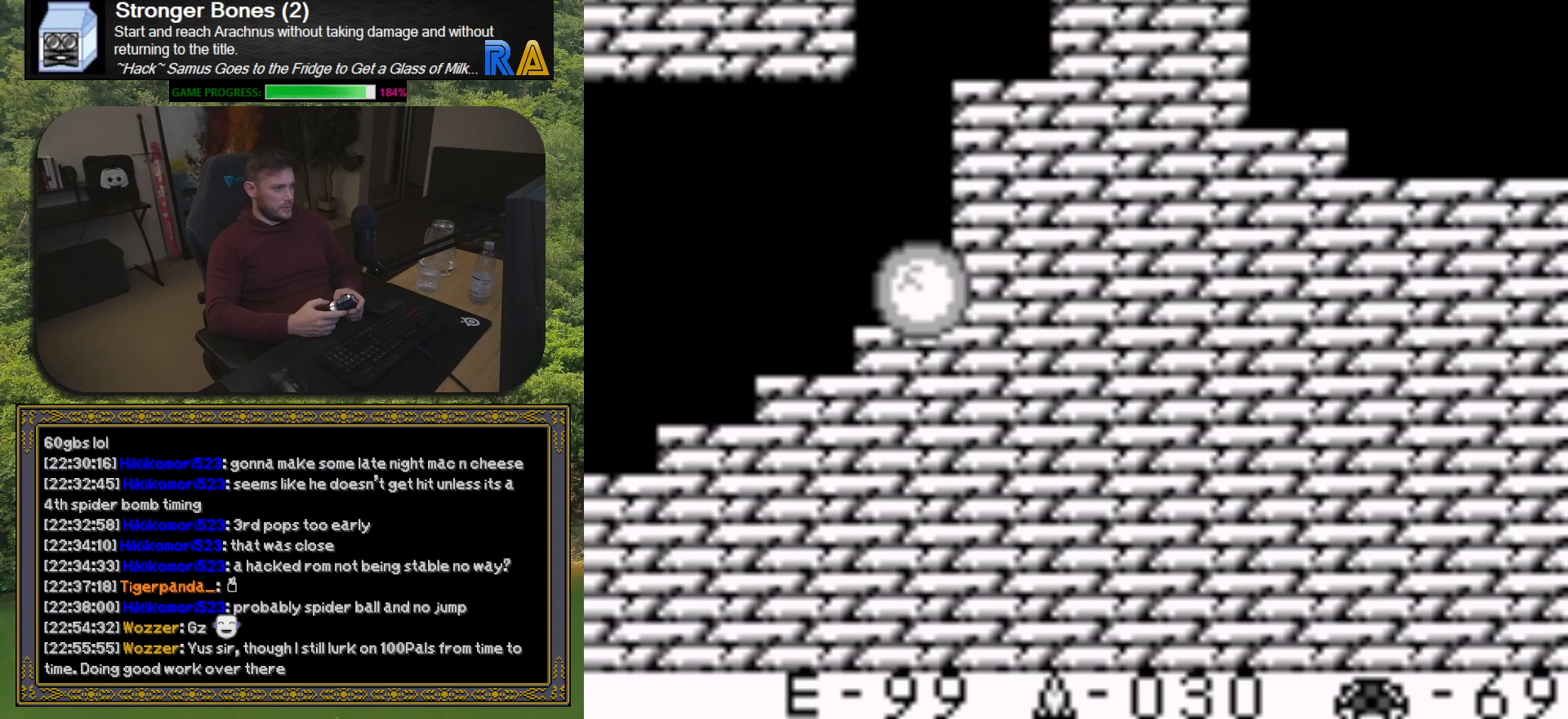
{"buttons": ["DPAD_DOWN"], "button_events": [[67, "DPAD_RIGHT", "down"], [267, "DPAD_RIGHT", "up"], [433, "DPAD_DOWN", "down"]]}
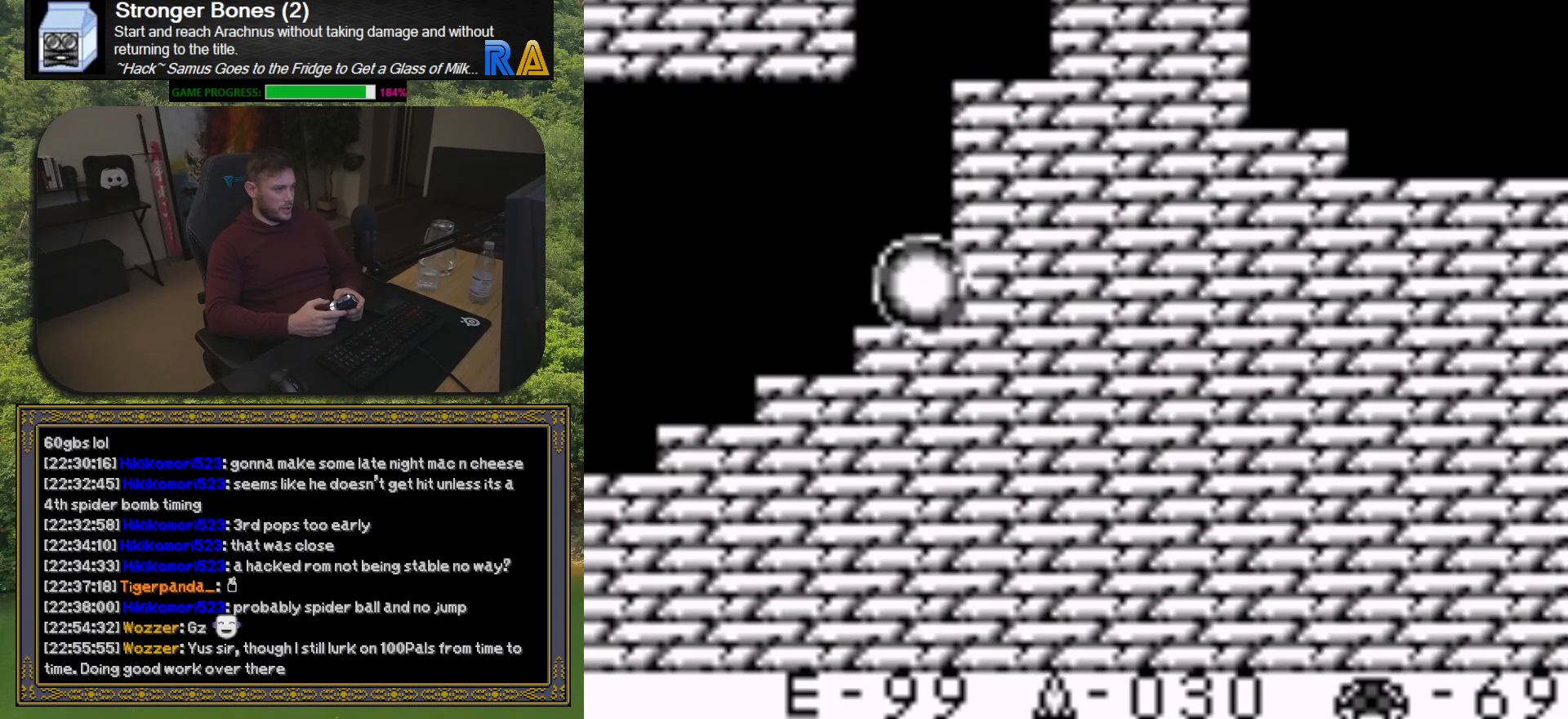
{"buttons": ["DPAD_RIGHT"], "button_events": [[17, "DPAD_DOWN", "up"], [133, "DPAD_RIGHT", "down"]]}
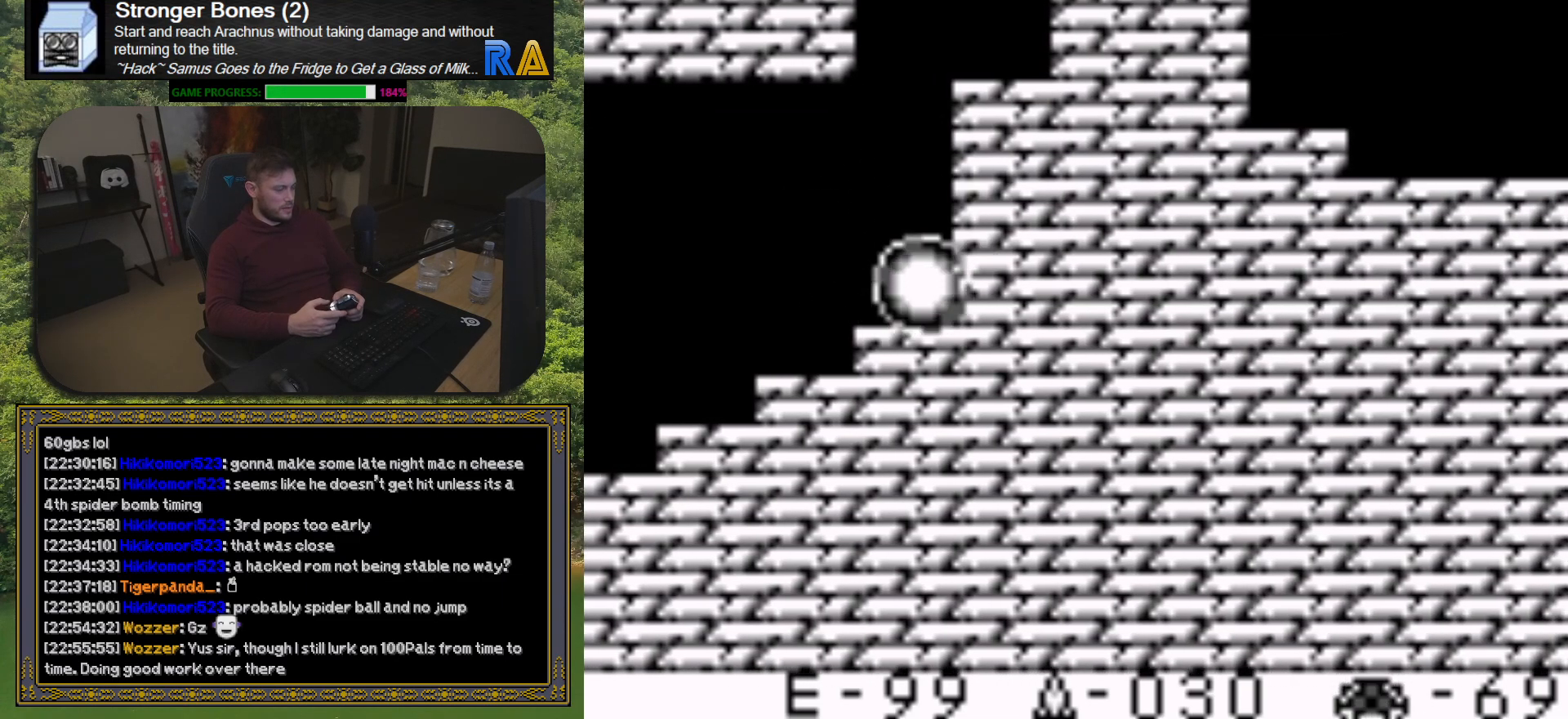
{"buttons": [], "button_events": [[167, "DPAD_RIGHT", "up"], [333, "DPAD_LEFT", "down"], [467, "DPAD_LEFT", "up"]]}
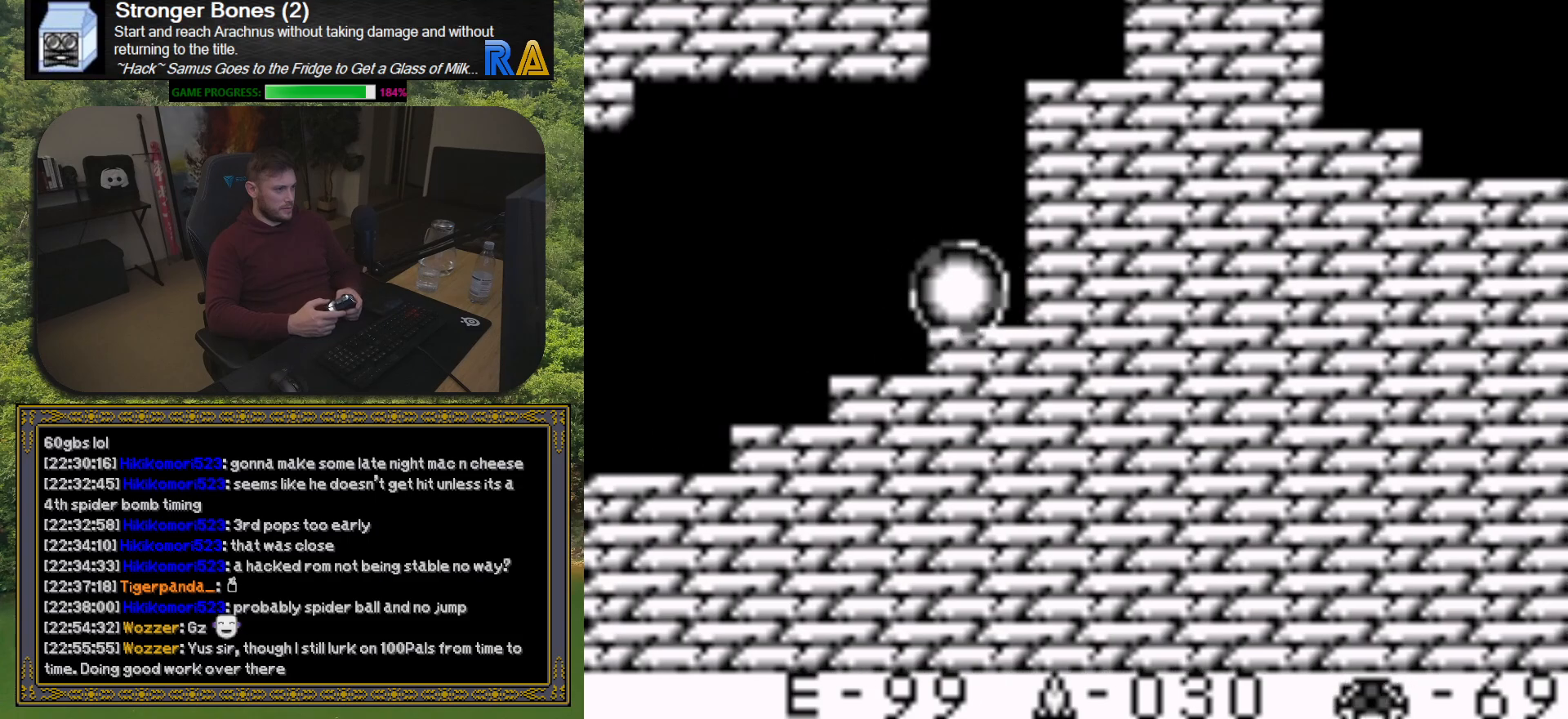
{"buttons": ["DPAD_RIGHT"], "button_events": [[117, "DPAD_RIGHT", "down"]]}
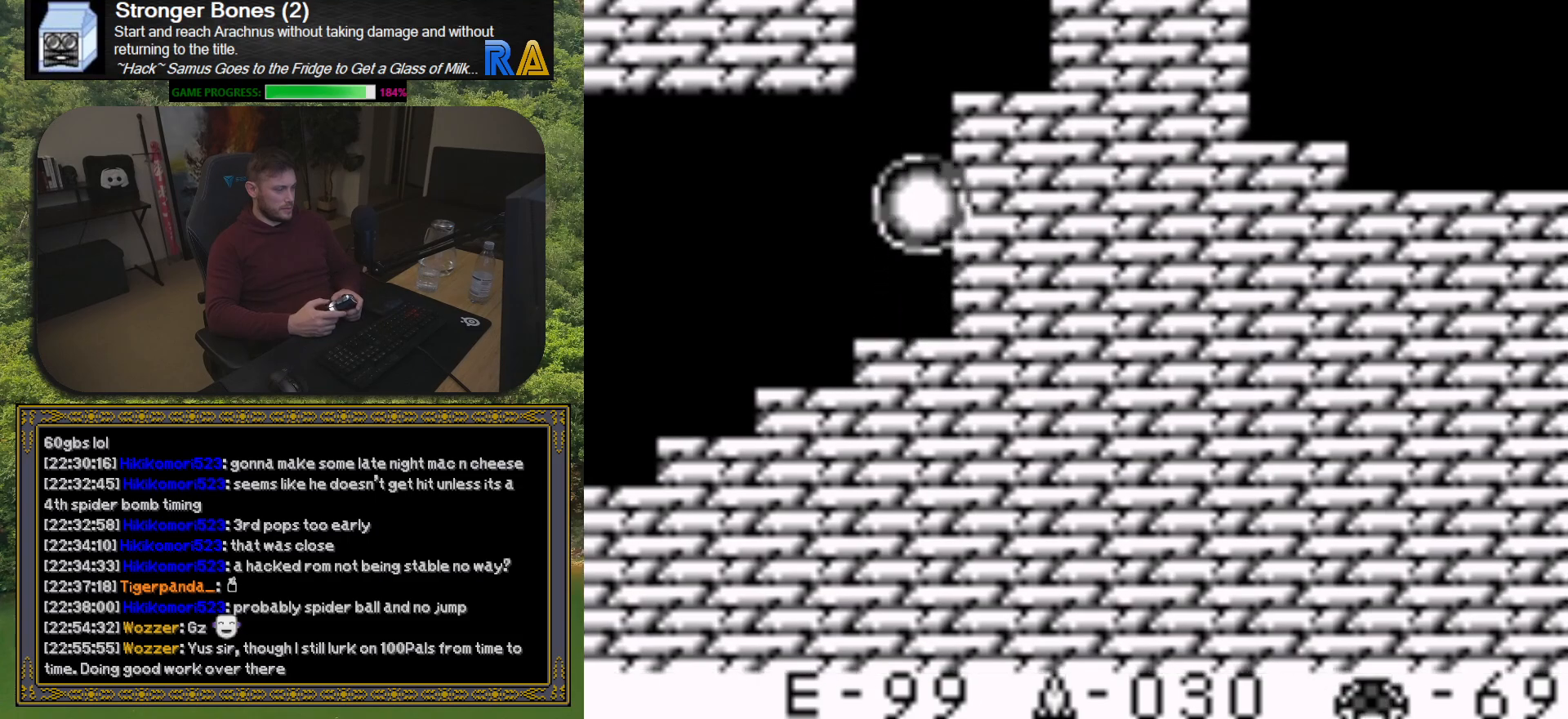
{"buttons": ["DPAD_RIGHT"], "button_events": []}
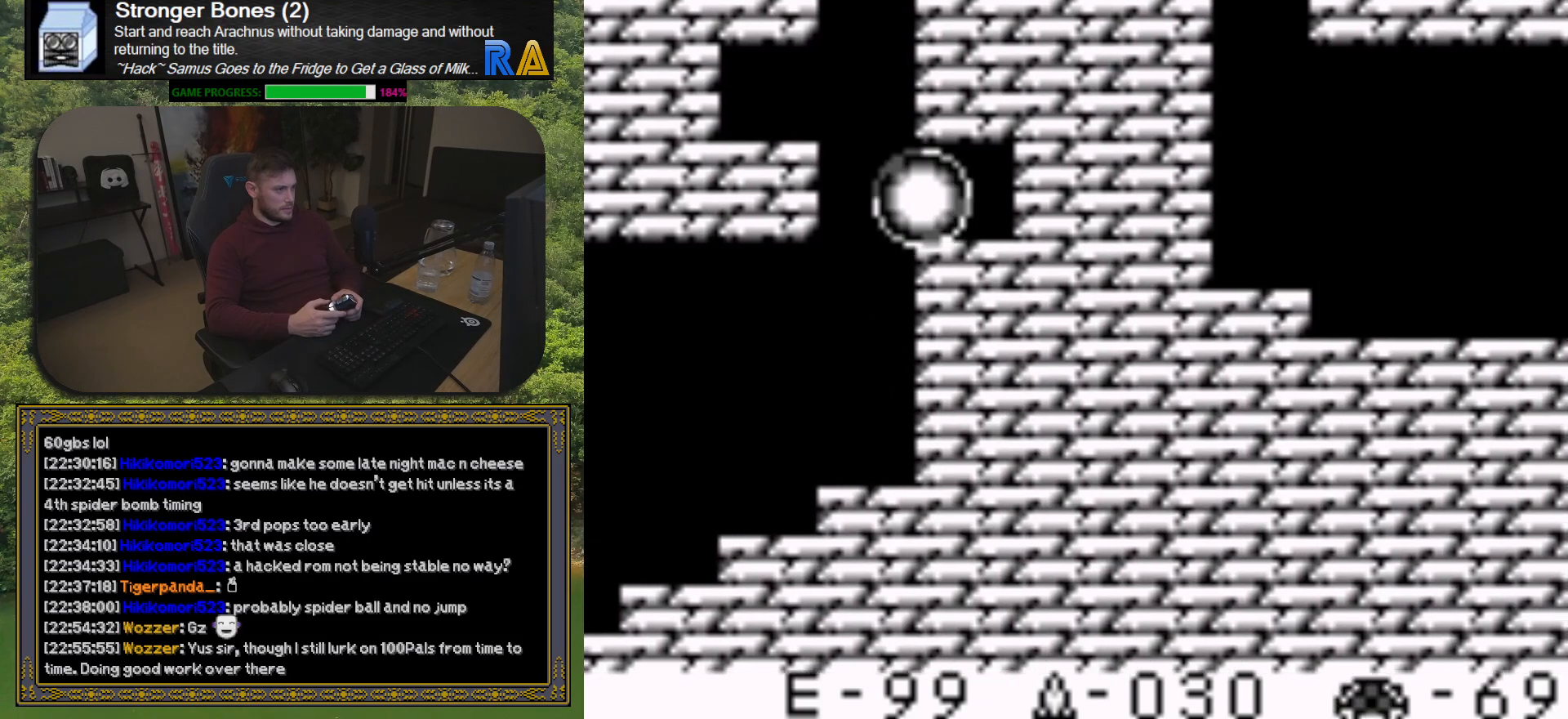
{"buttons": ["DPAD_RIGHT"], "button_events": []}
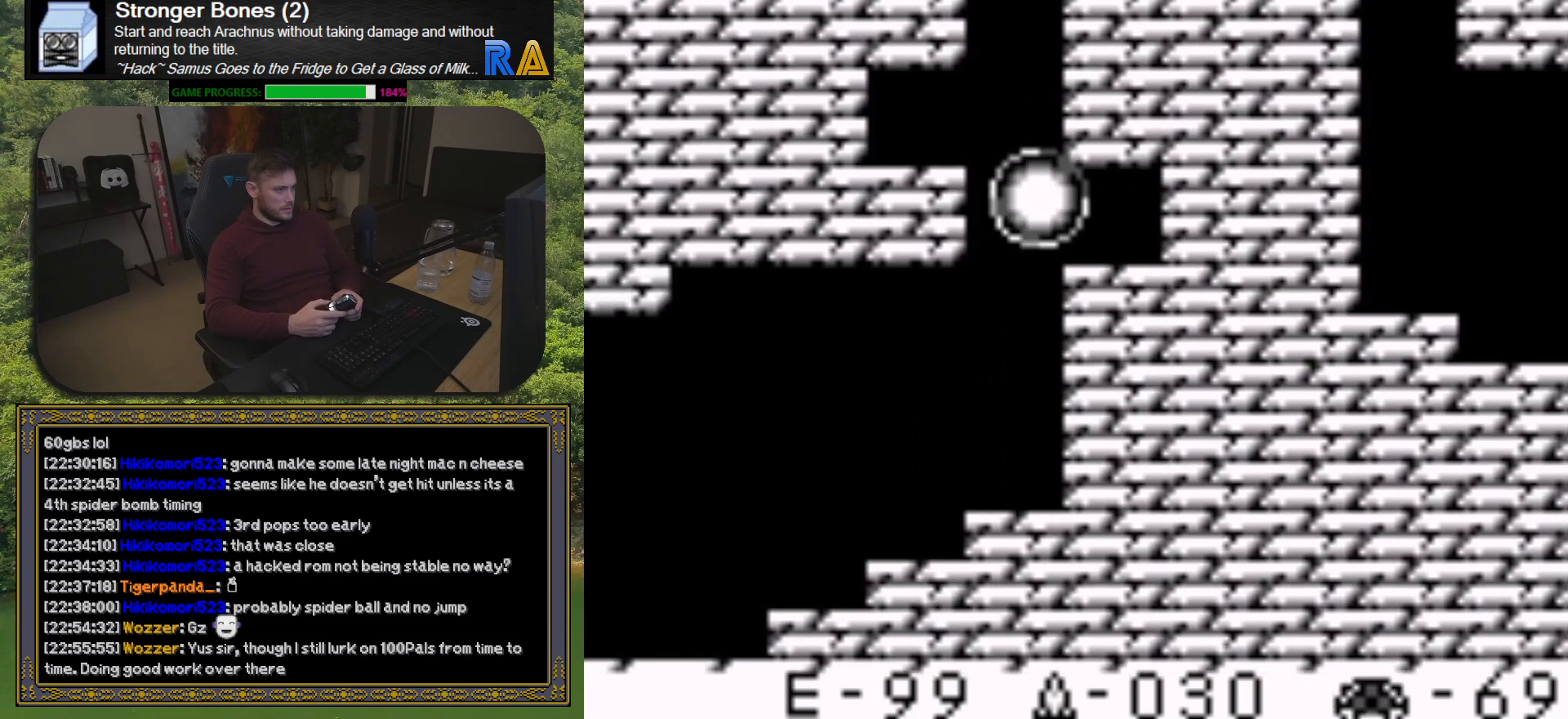
{"buttons": ["DPAD_RIGHT"], "button_events": []}
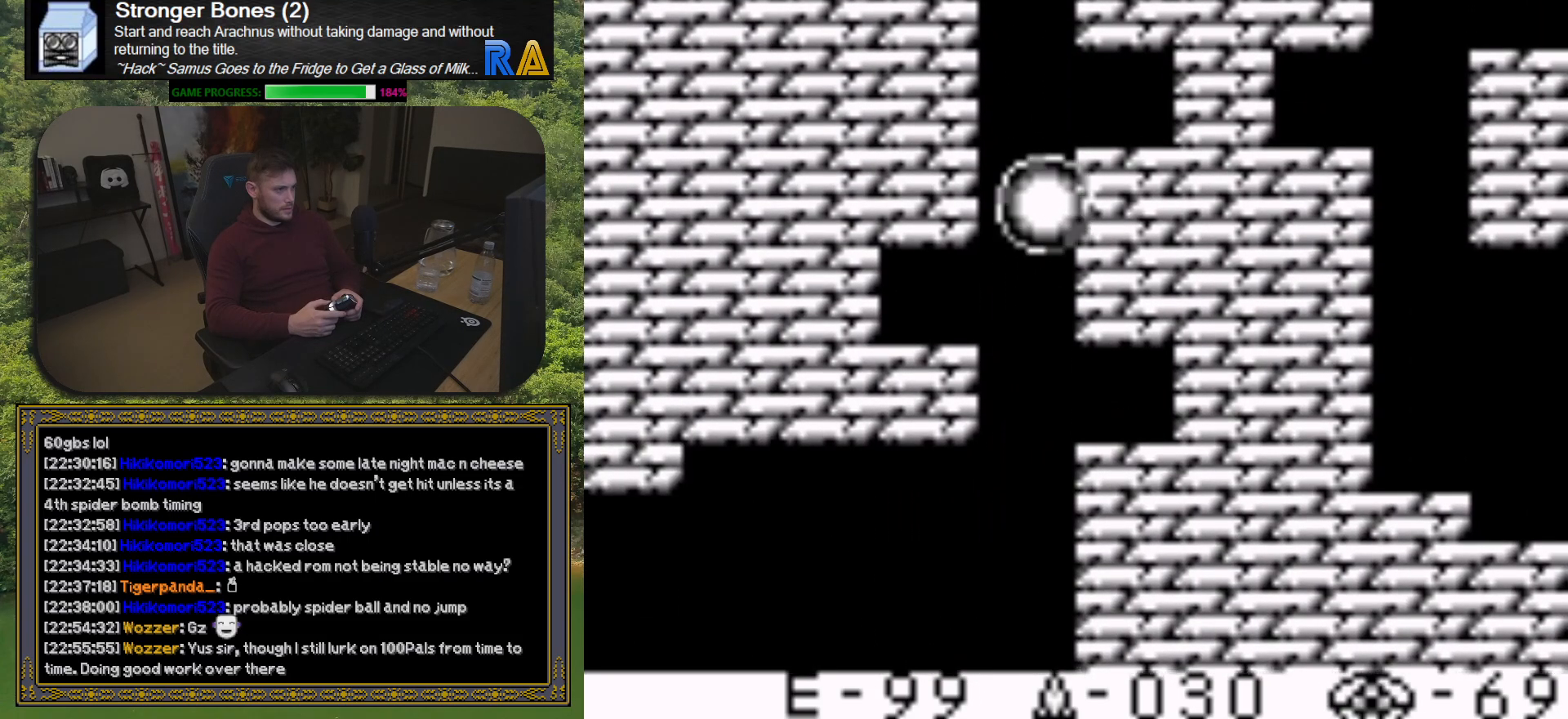
{"buttons": ["DPAD_RIGHT"], "button_events": []}
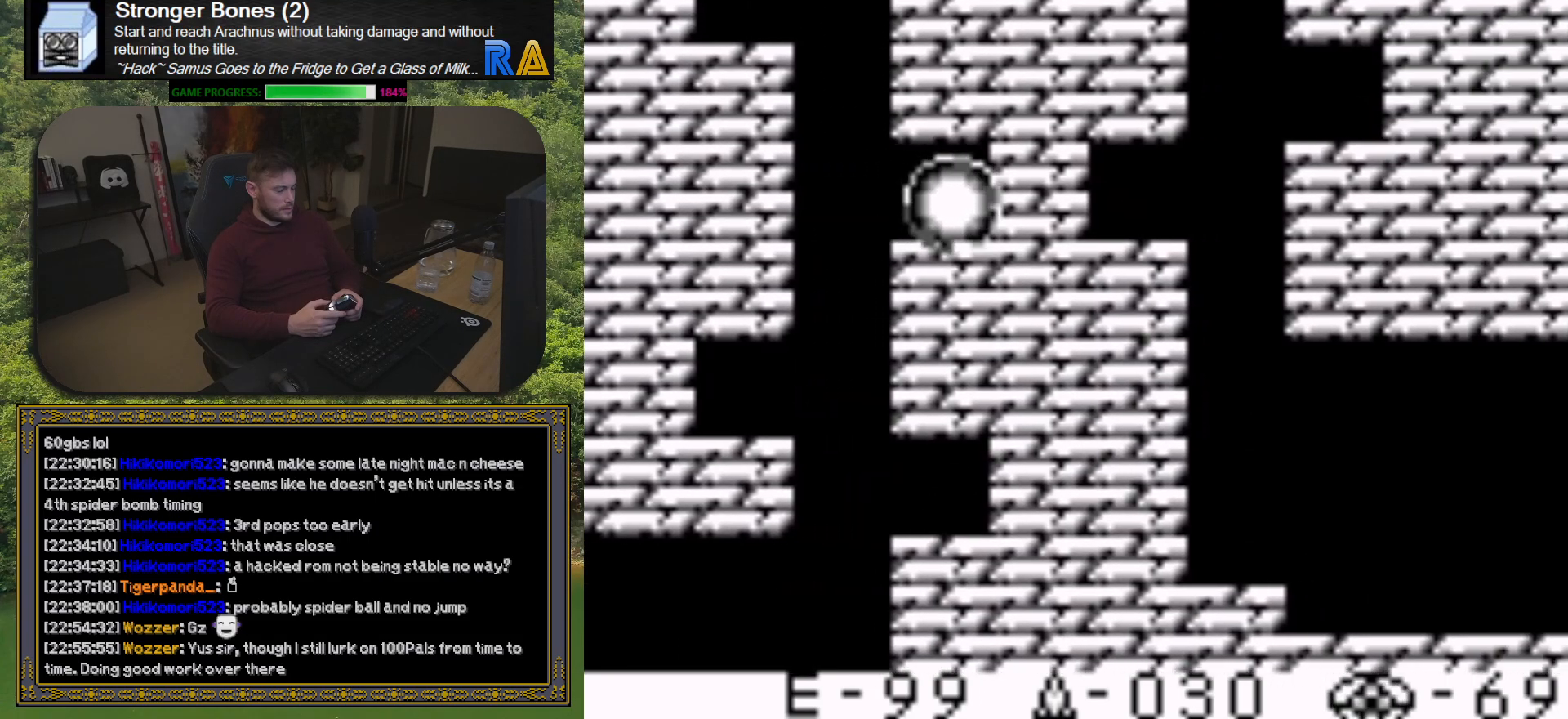
{"buttons": ["DPAD_RIGHT"], "button_events": []}
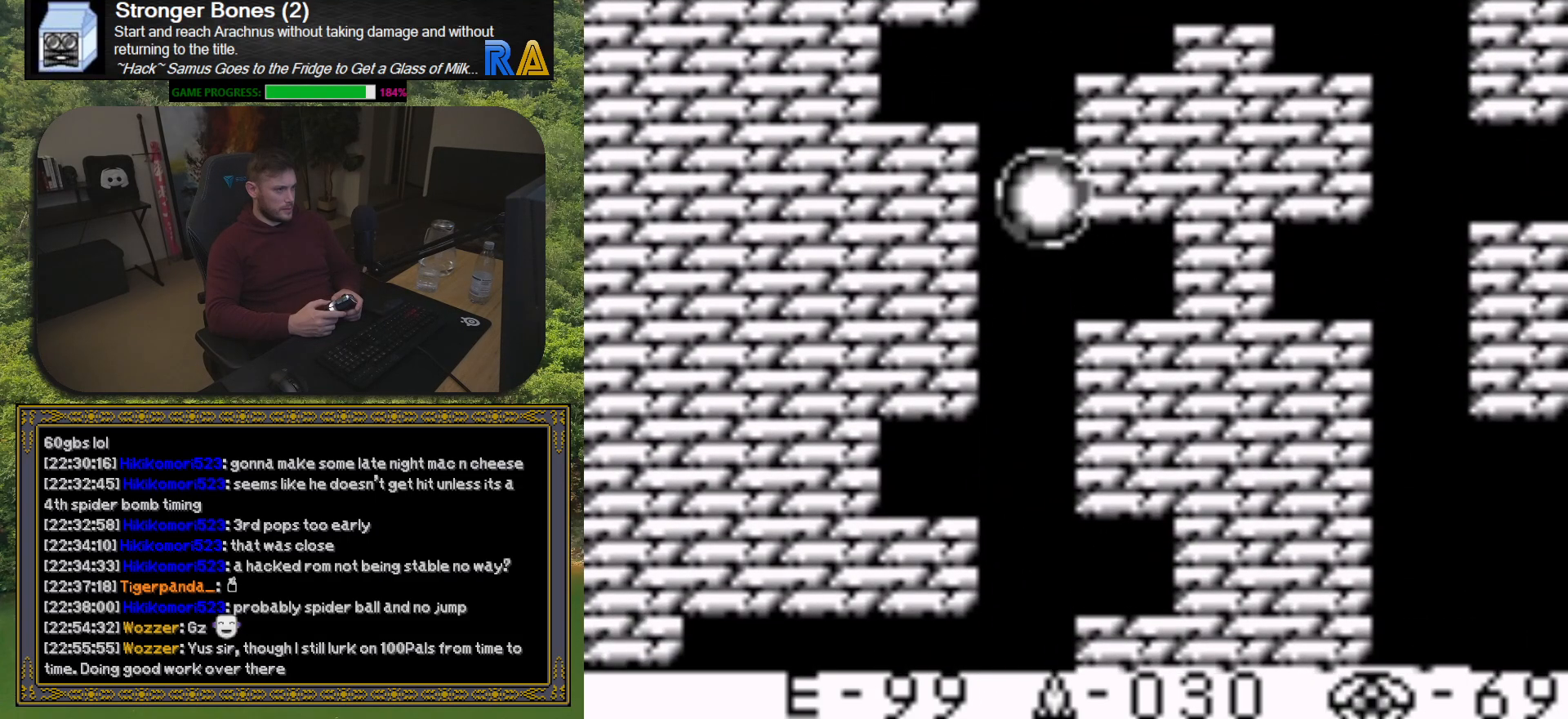
{"buttons": ["DPAD_RIGHT"], "button_events": []}
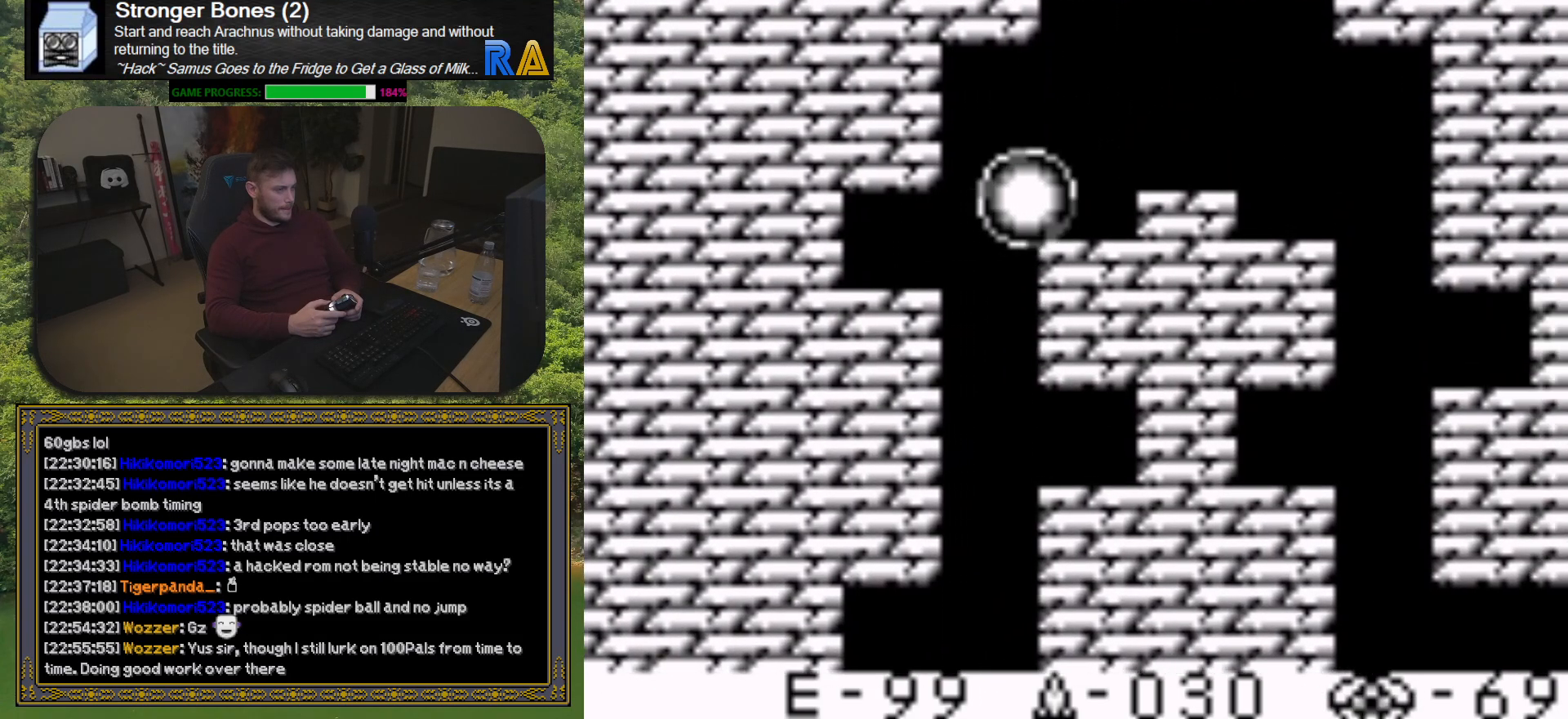
{"buttons": ["DPAD_RIGHT"], "button_events": []}
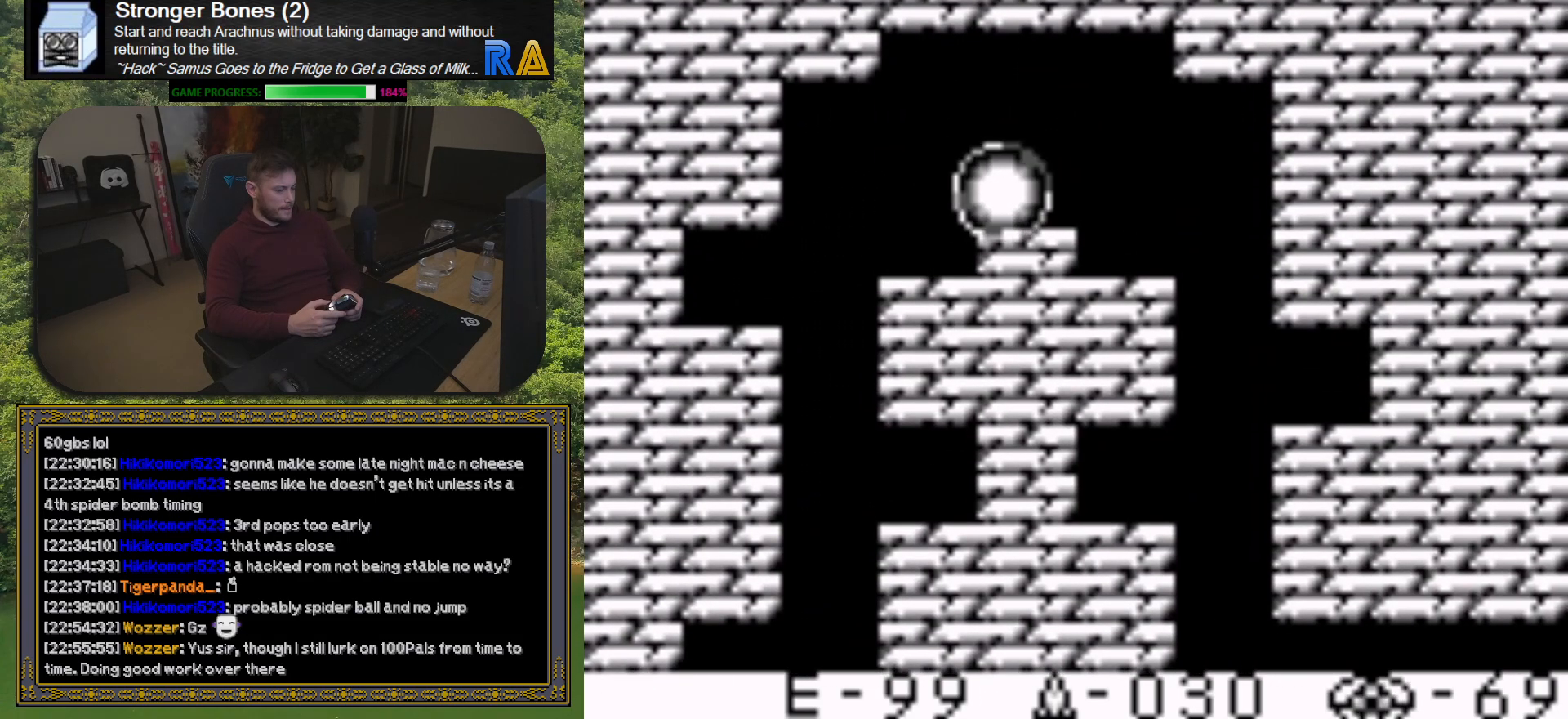
{"buttons": ["DPAD_RIGHT"], "button_events": []}
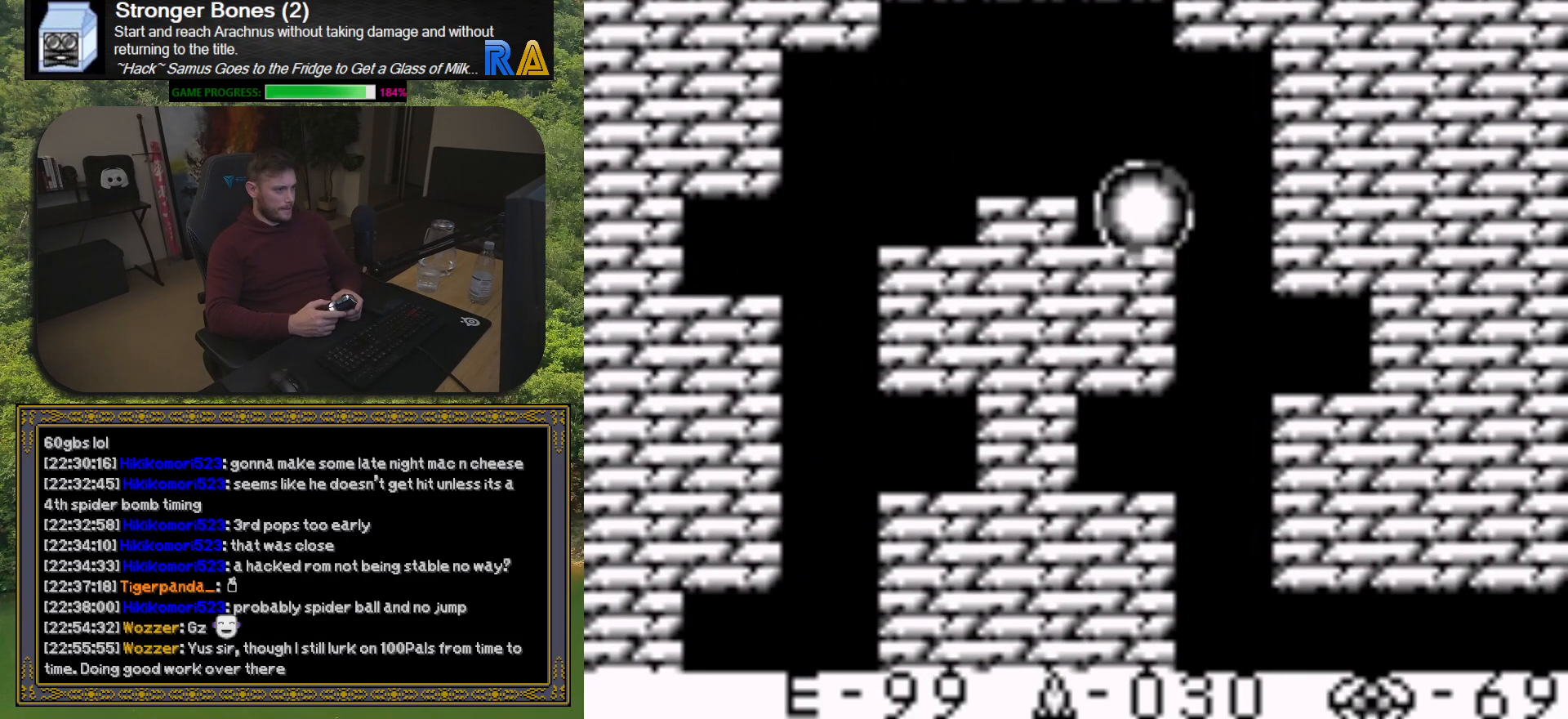
{"buttons": ["DPAD_UP"], "button_events": [[383, "DPAD_RIGHT", "up"], [500, "DPAD_UP", "down"]]}
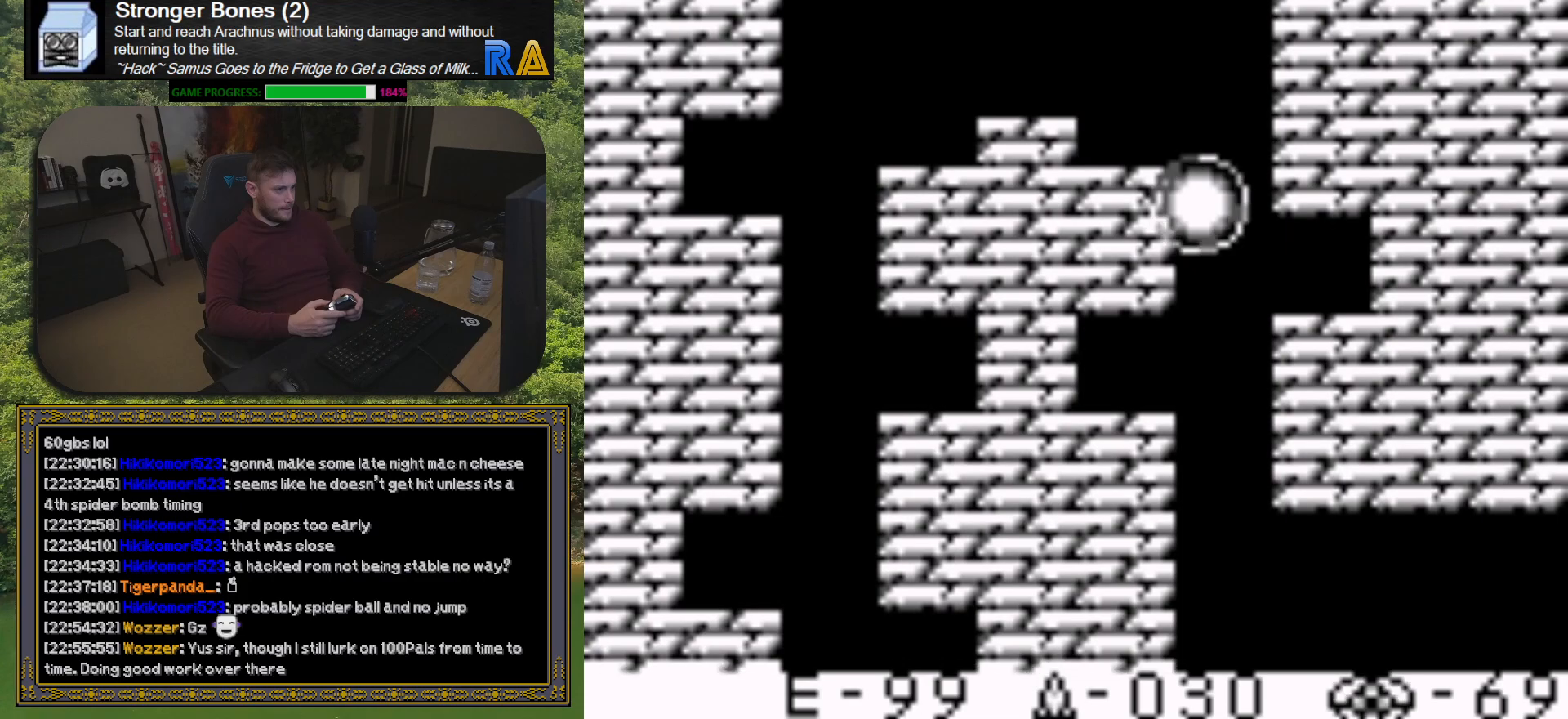
{"buttons": [], "button_events": [[100, "DPAD_UP", "up"], [167, "A", "down"], [283, "A", "up"]]}
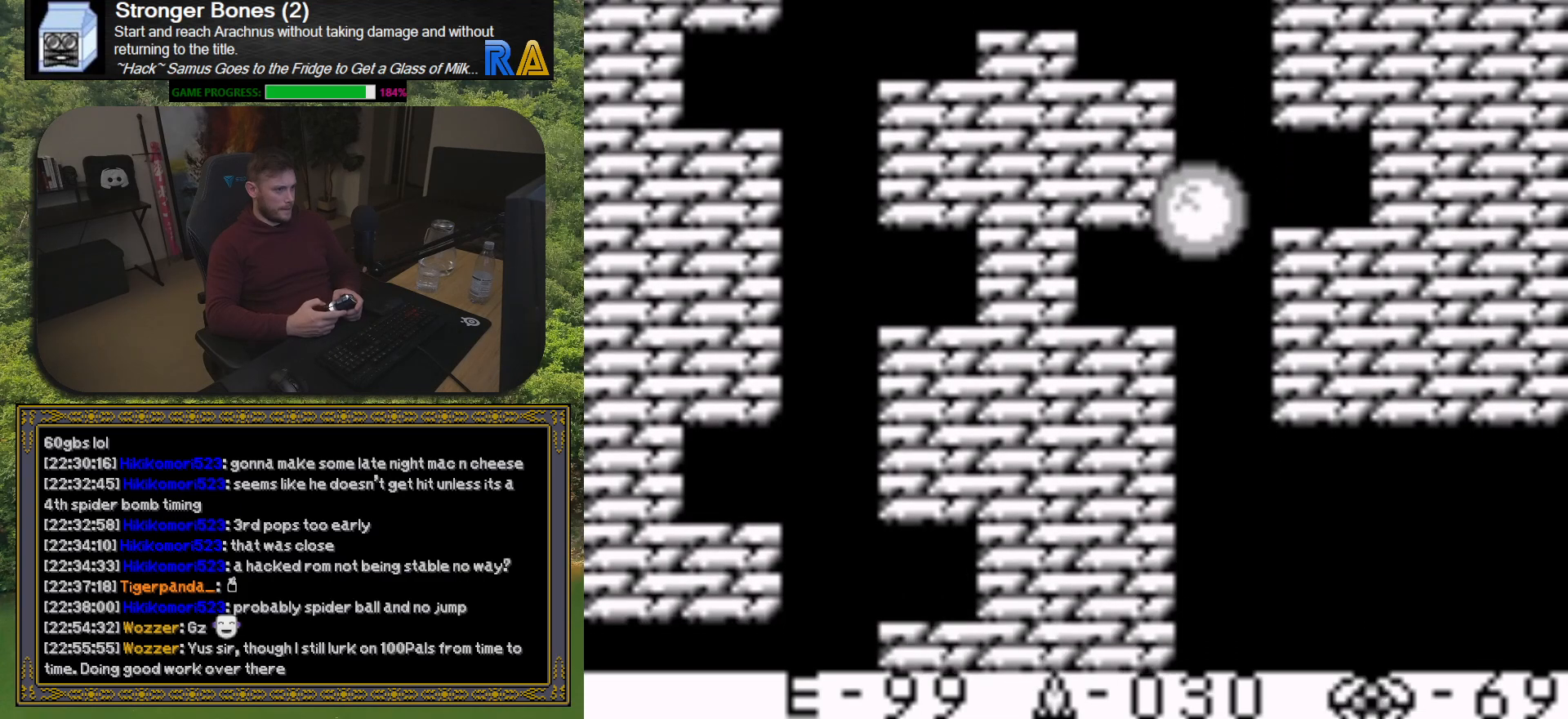
{"buttons": ["DPAD_RIGHT"], "button_events": [[250, "DPAD_RIGHT", "down"]]}
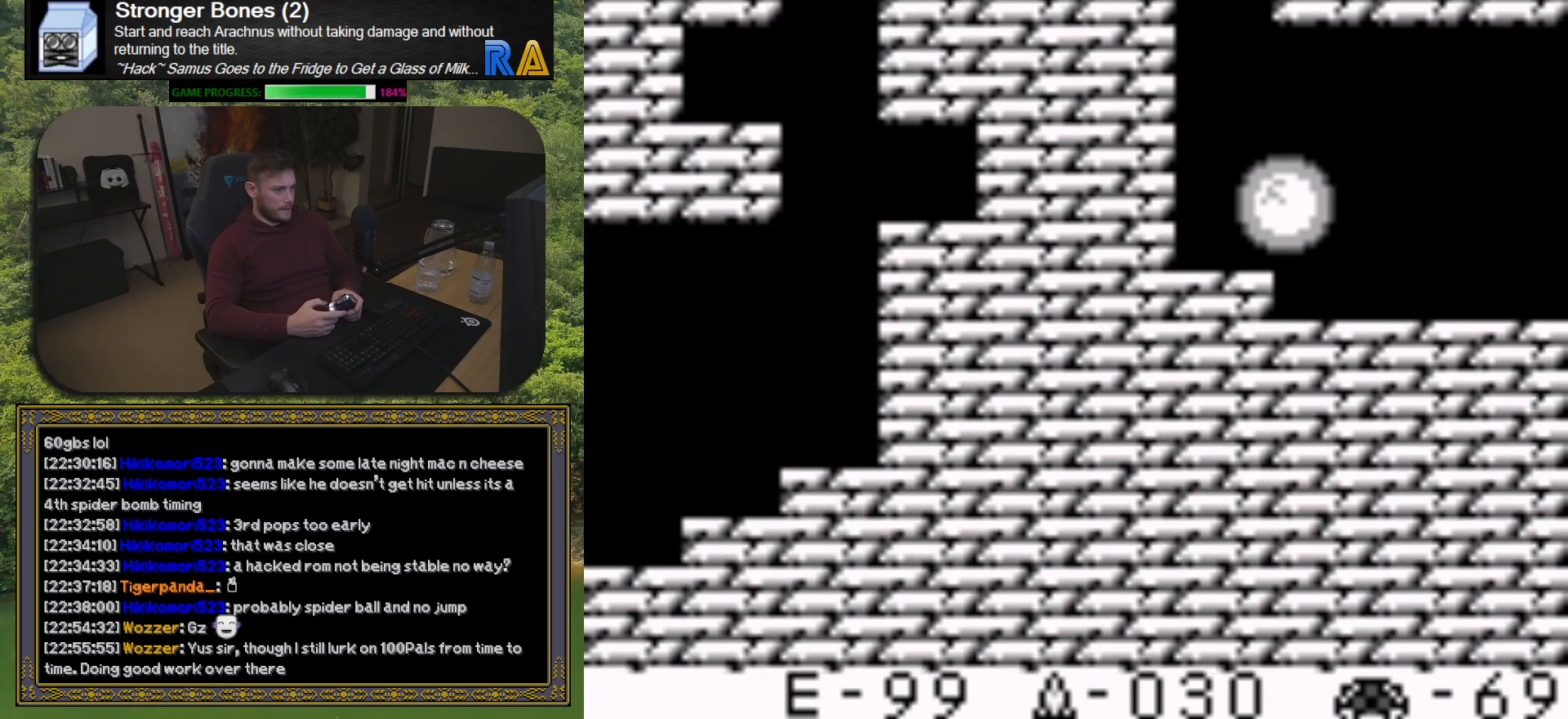
{"buttons": ["DPAD_RIGHT"], "button_events": []}
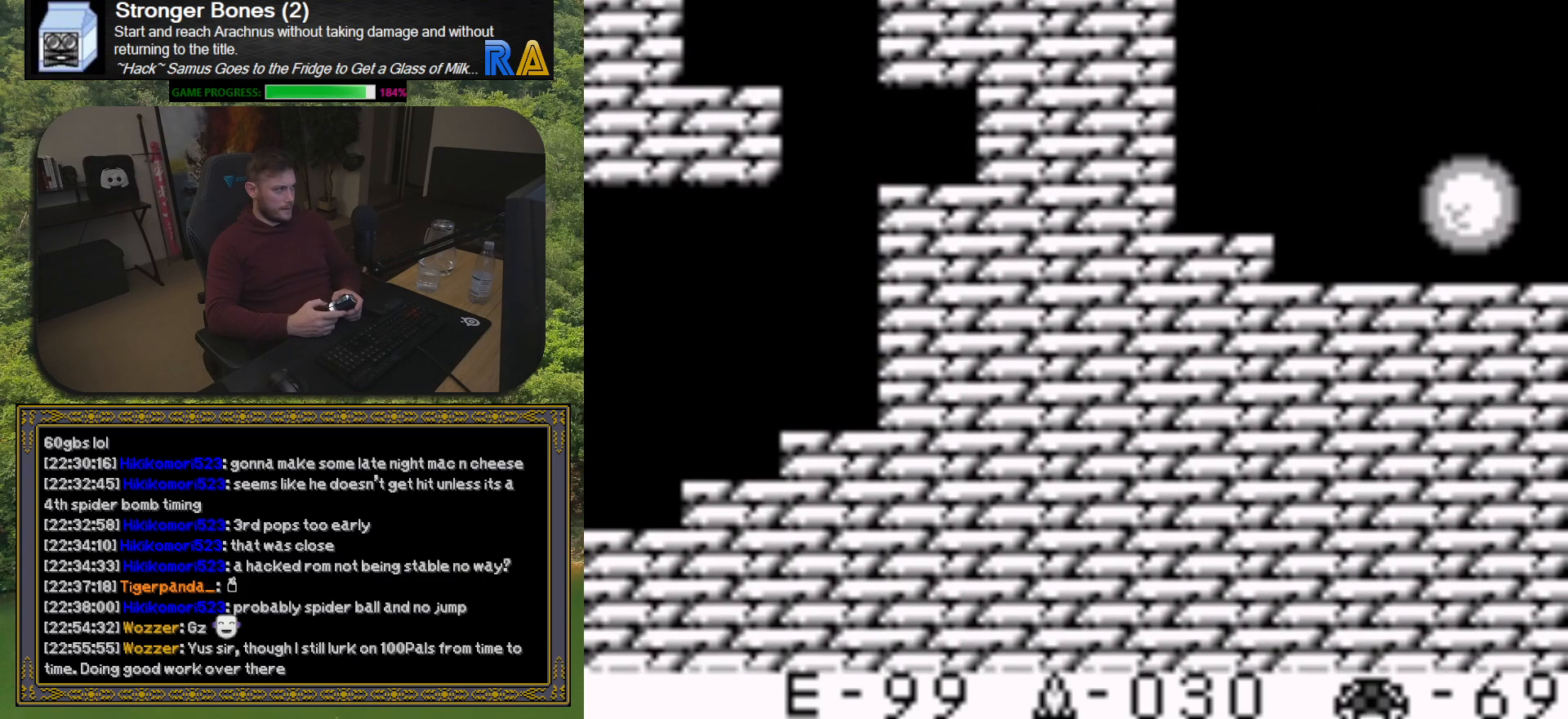
{"buttons": ["DPAD_RIGHT"], "button_events": []}
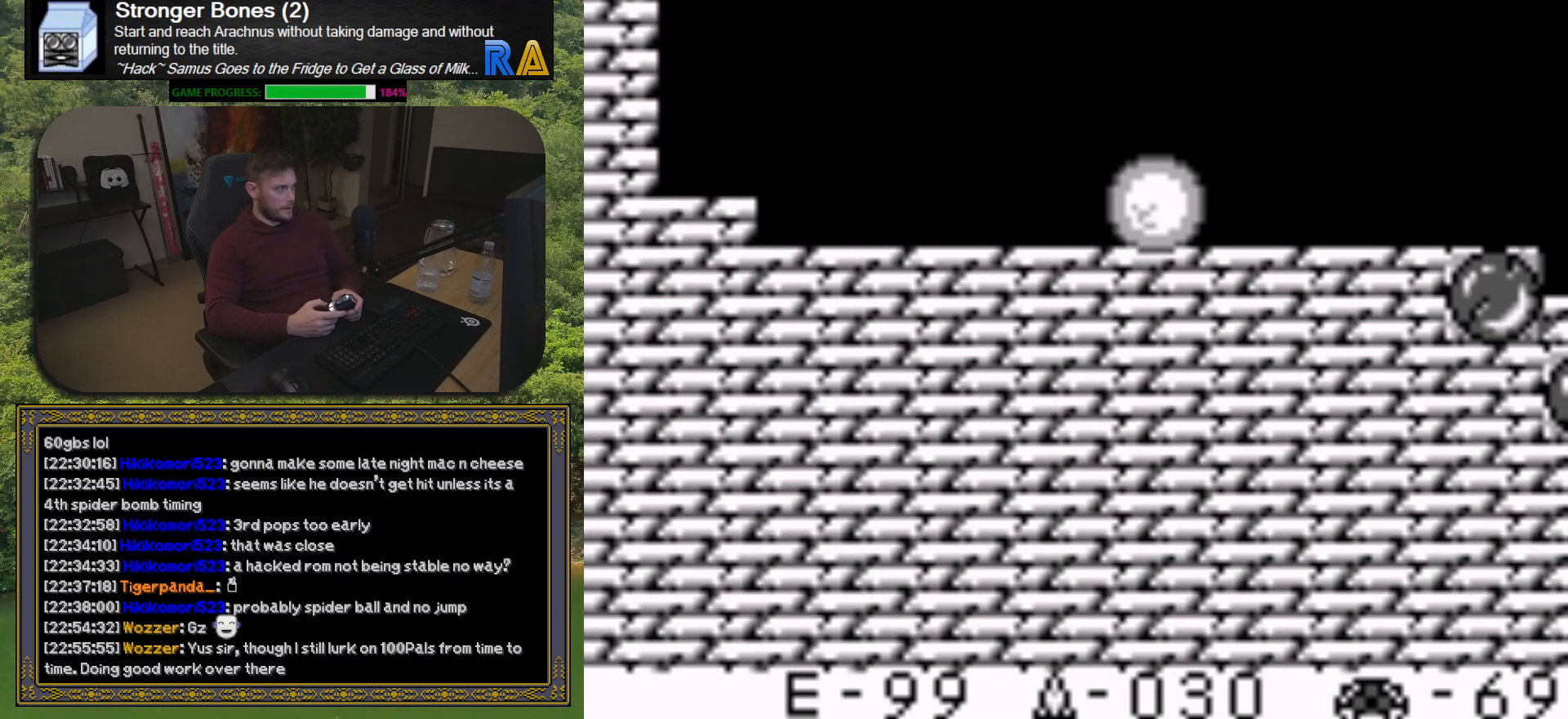
{"buttons": ["DPAD_RIGHT"], "button_events": []}
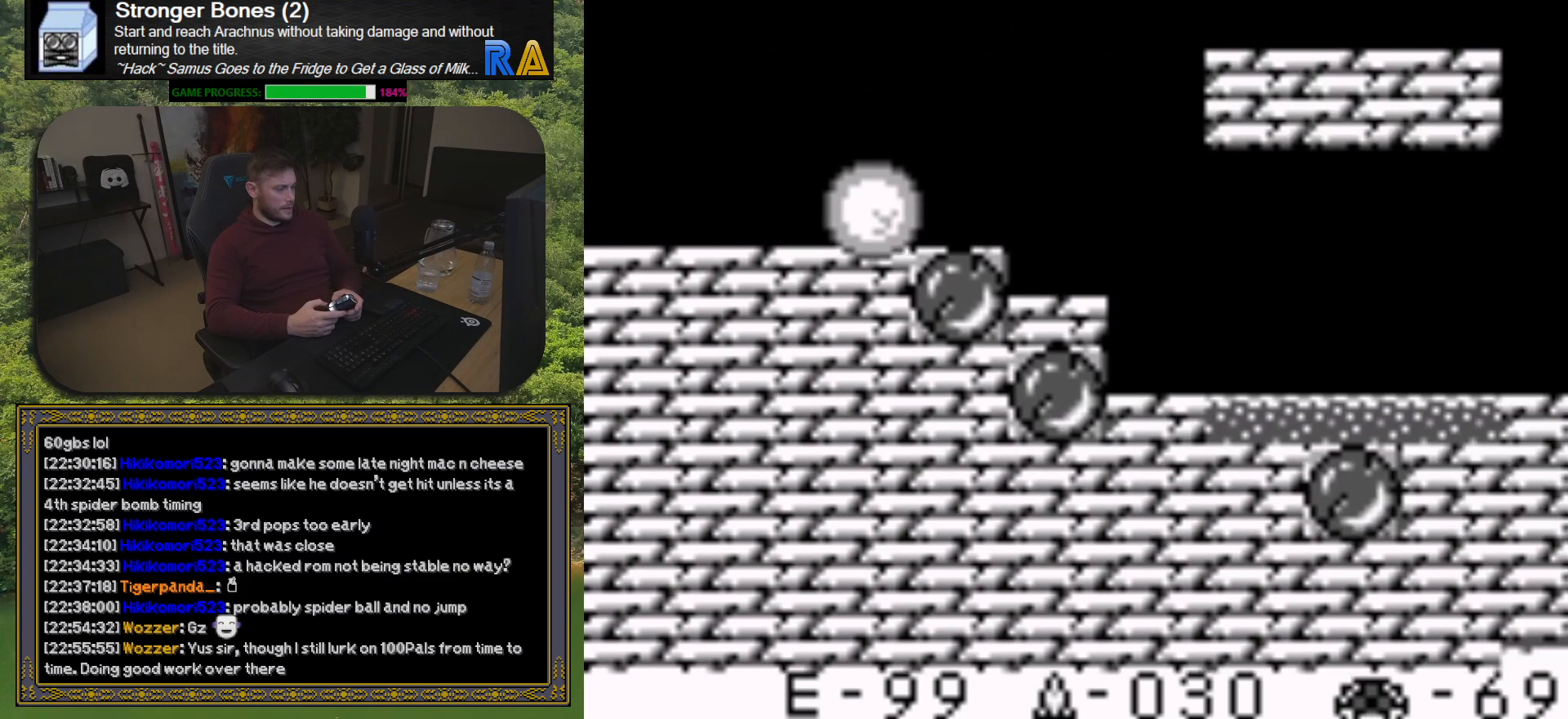
{"buttons": ["DPAD_UP"], "button_events": [[333, "DPAD_RIGHT", "up"], [450, "DPAD_UP", "down"]]}
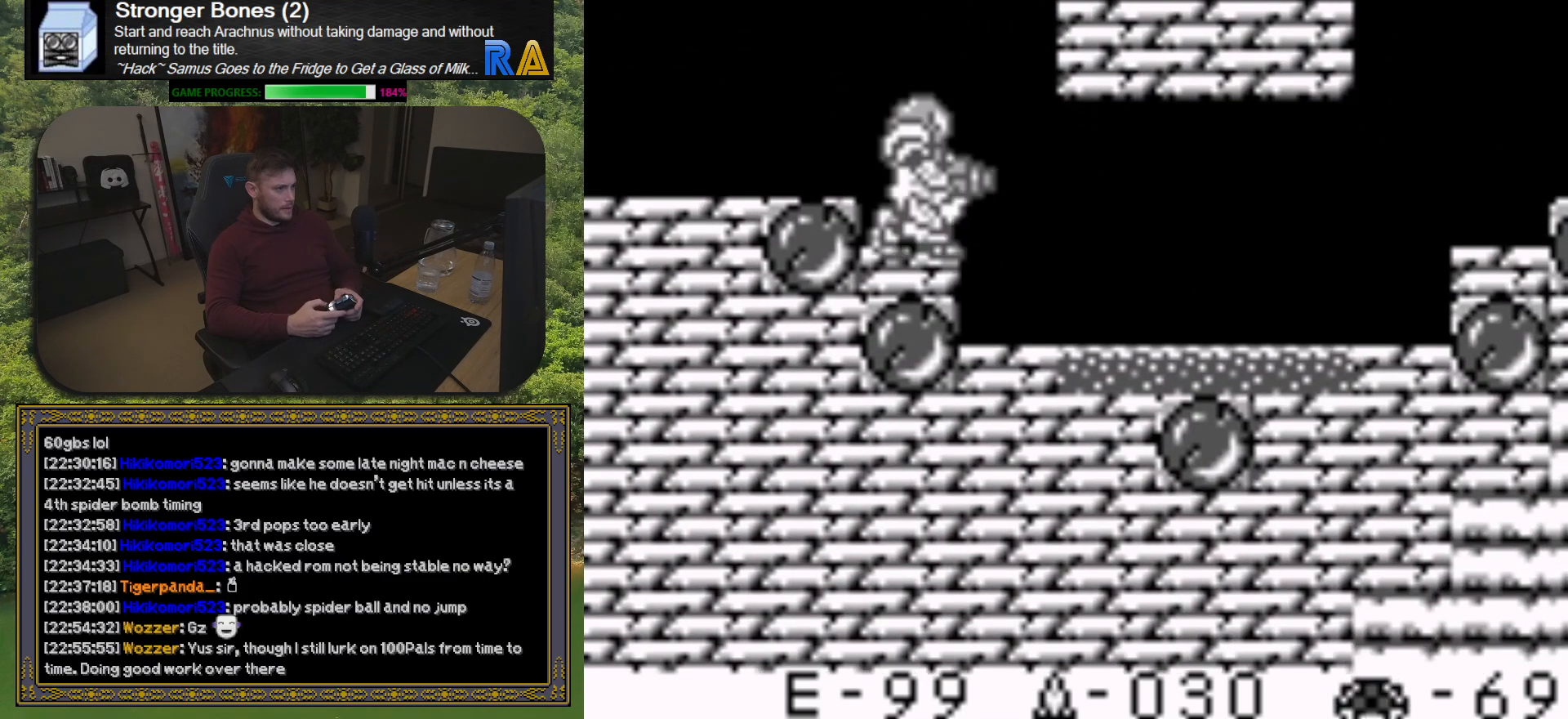
{"buttons": ["A", "DPAD_RIGHT"], "button_events": [[50, "DPAD_UP", "up"], [417, "A", "down"], [467, "DPAD_RIGHT", "down"]]}
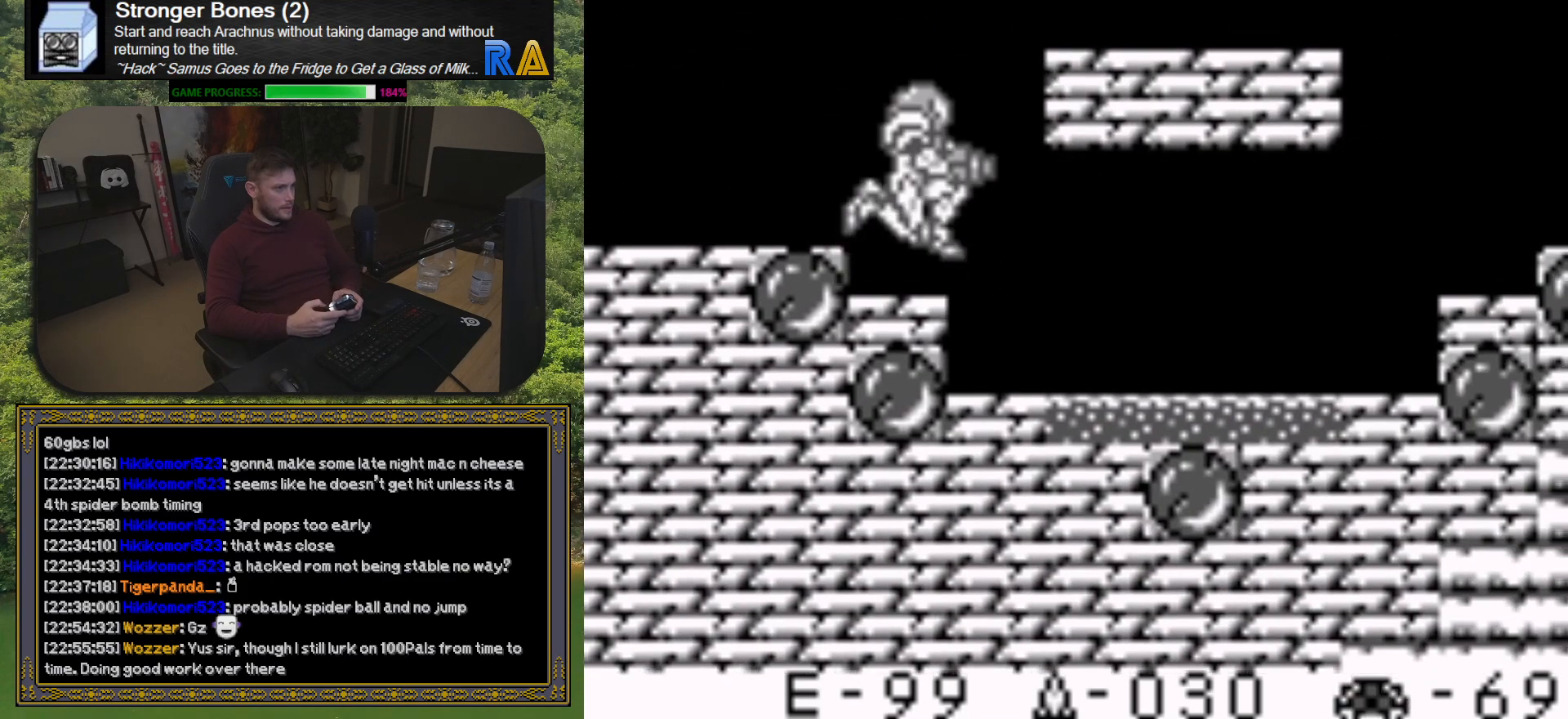
{"buttons": ["DPAD_RIGHT"], "button_events": [[417, "A", "up"]]}
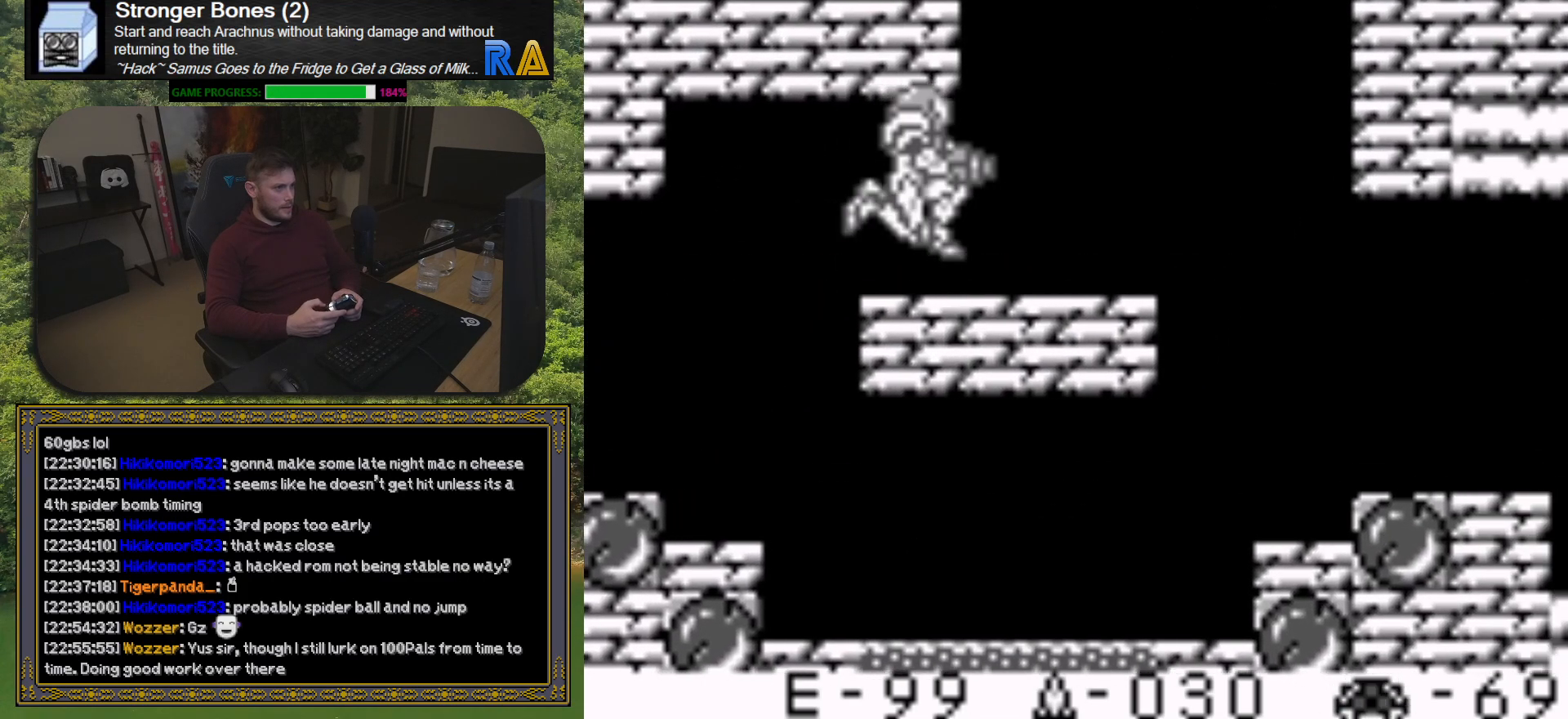
{"buttons": ["A", "DPAD_LEFT"], "button_events": [[300, "DPAD_RIGHT", "up"], [333, "A", "down"], [500, "DPAD_LEFT", "down"]]}
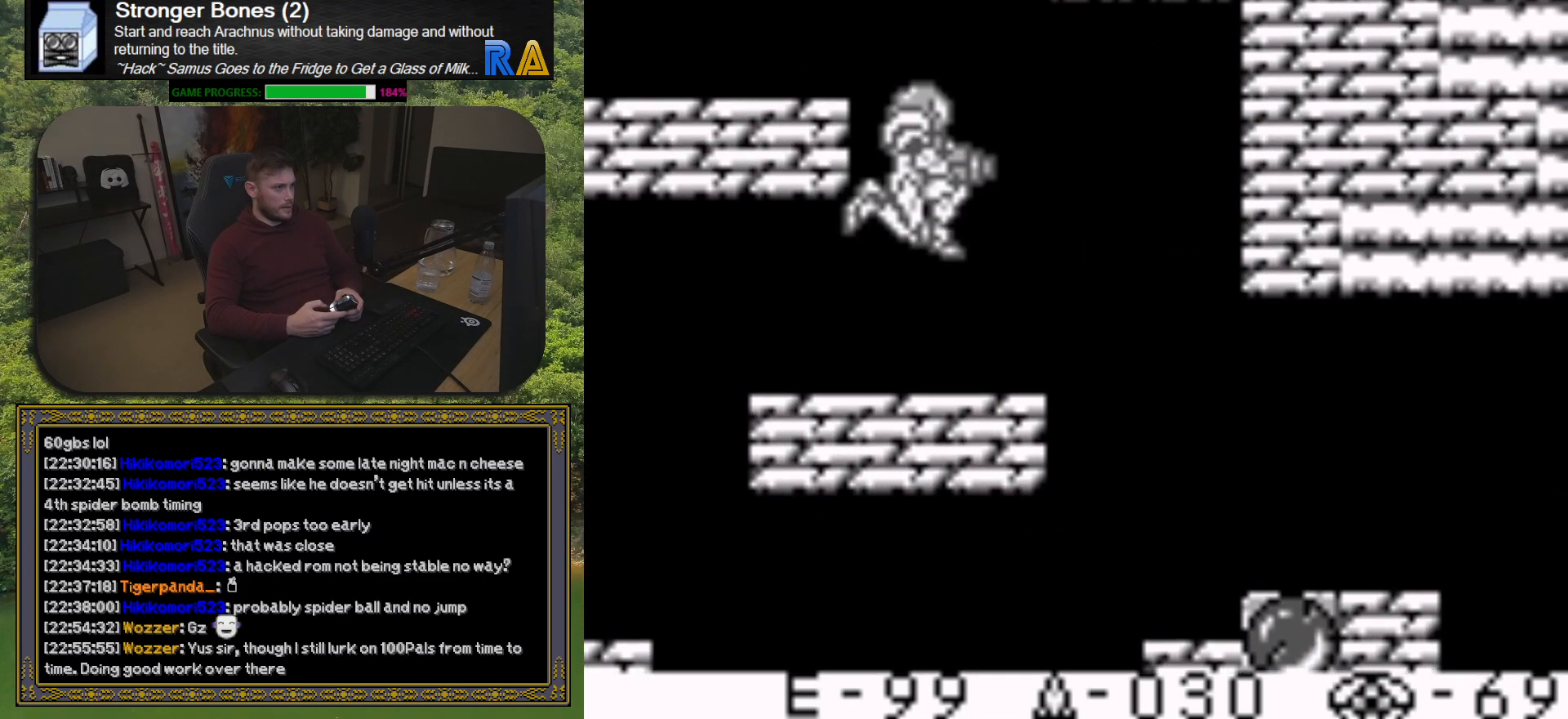
{"buttons": [], "button_events": [[333, "A", "up"], [450, "DPAD_LEFT", "up"]]}
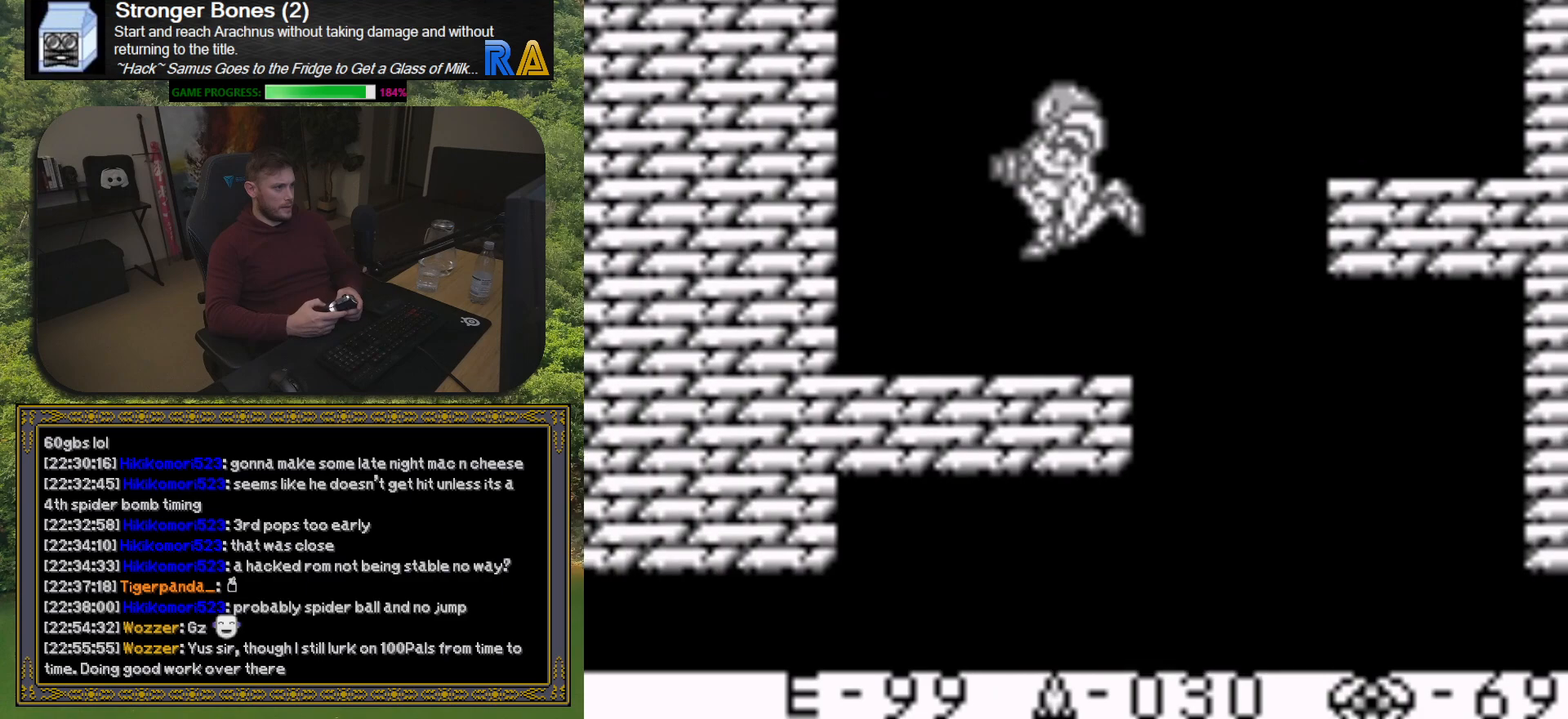
{"buttons": ["DPAD_RIGHT"], "button_events": [[500, "DPAD_RIGHT", "down"]]}
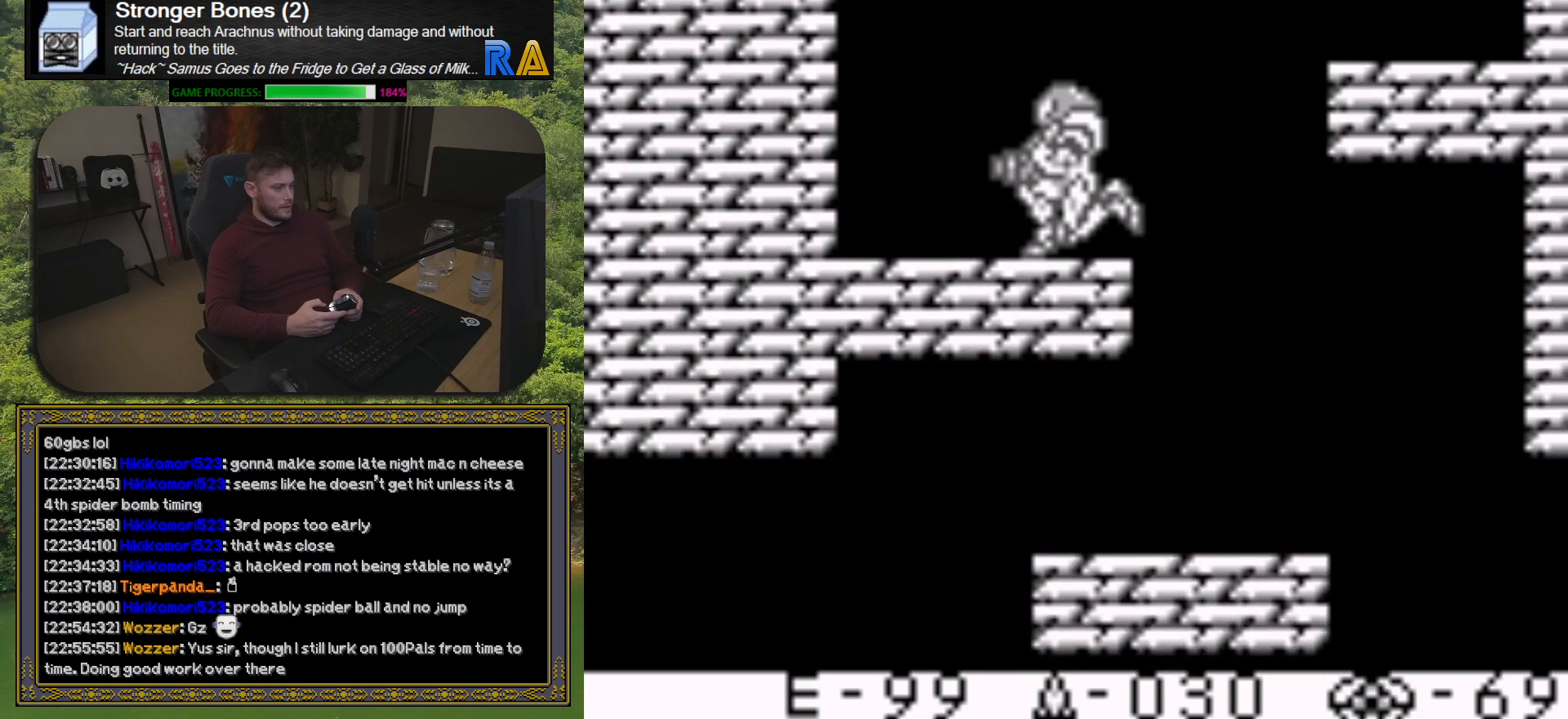
{"buttons": ["A", "DPAD_RIGHT"], "button_events": [[133, "A", "down"]]}
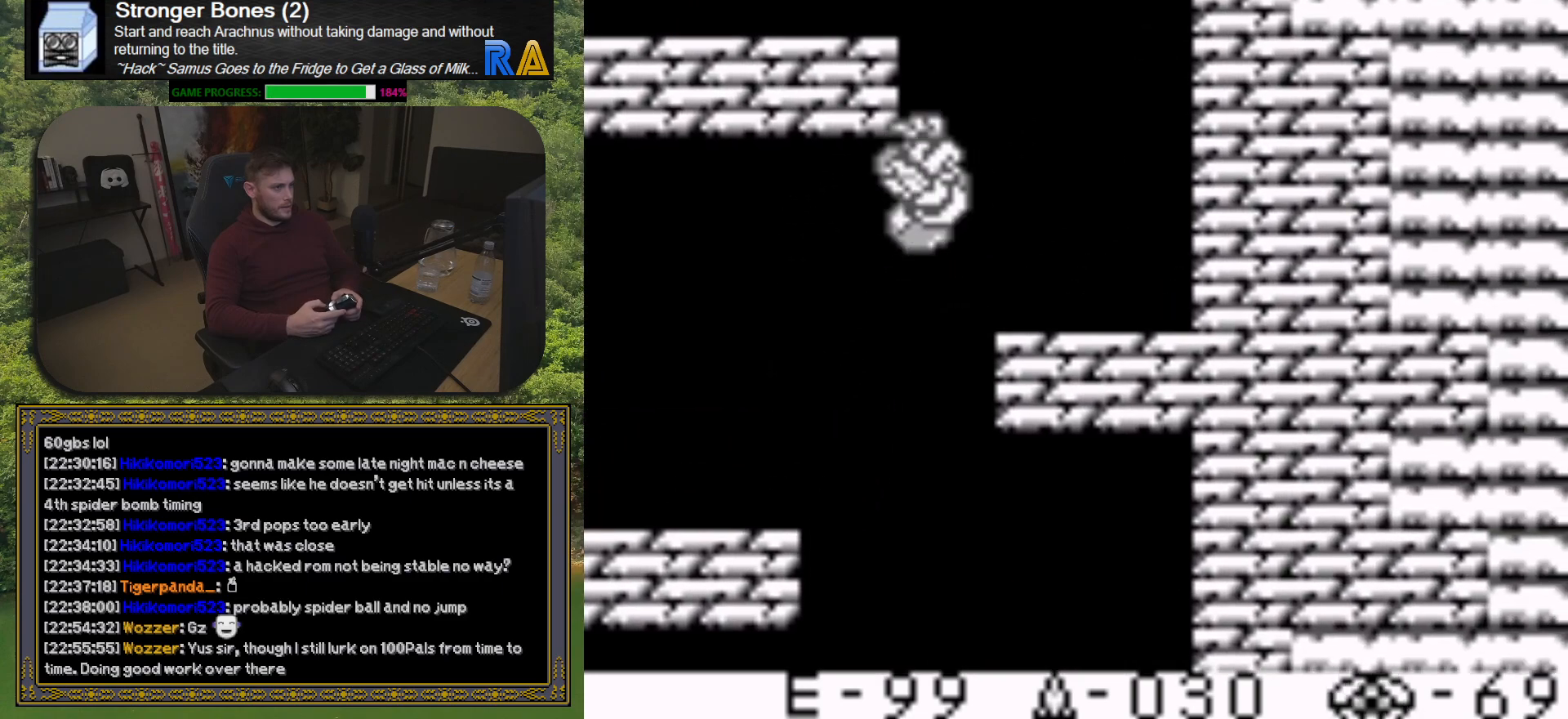
{"buttons": [], "button_events": [[67, "A", "up"], [400, "DPAD_RIGHT", "up"]]}
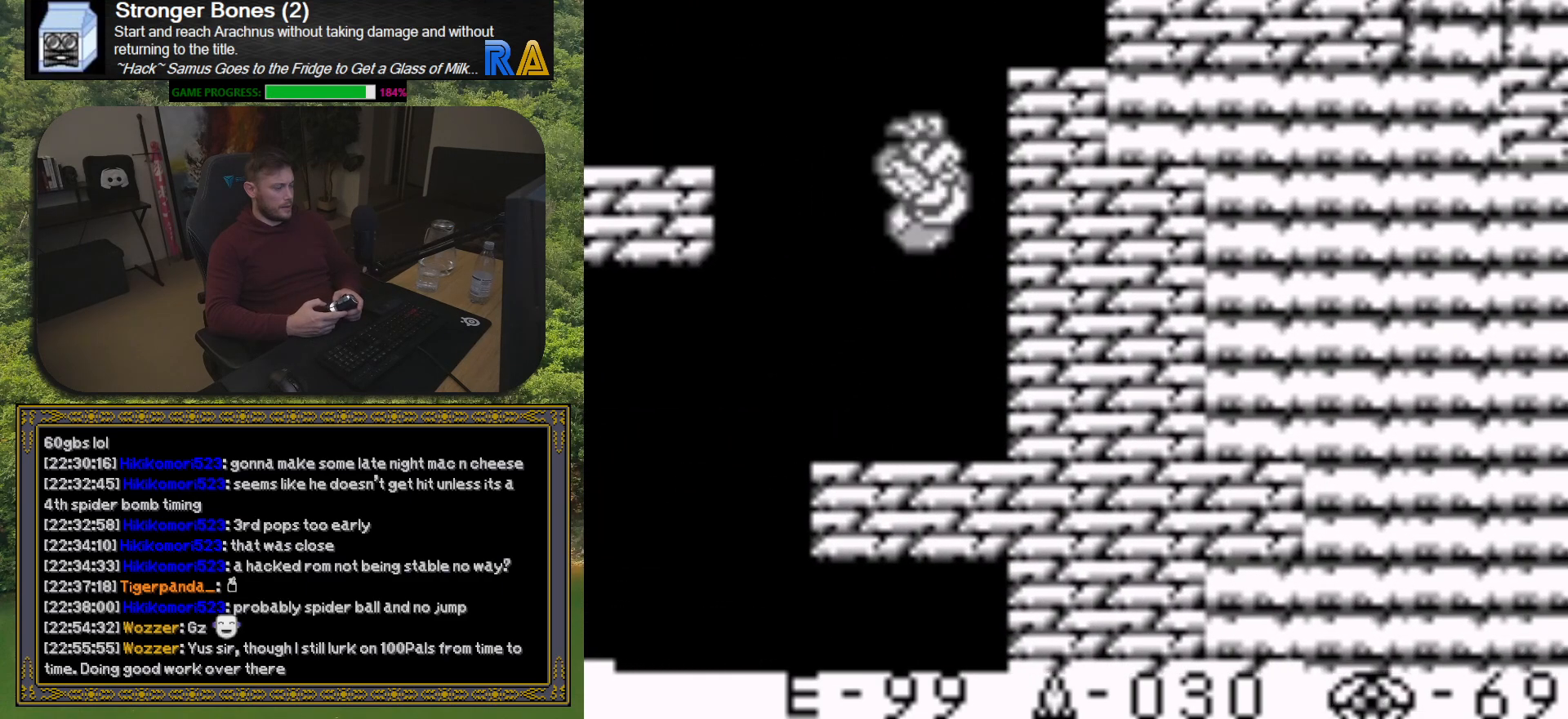
{"buttons": ["DPAD_LEFT"], "button_events": [[450, "DPAD_LEFT", "down"]]}